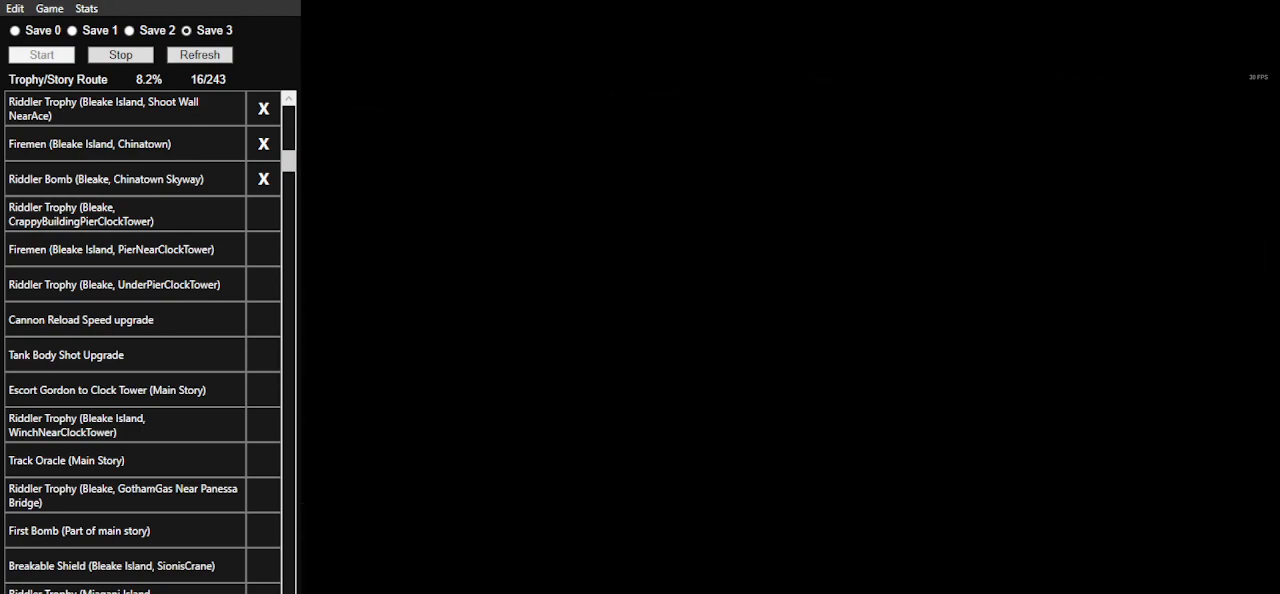
Gameplay with keyboard and mouse; each line is a JSON object with the keys and mouse buttons held at the frame after it. "events" lists presses ("down") and releases ("up") of ".", "/", "0", "1", "2", "3", "4", "5", "6", "7", "8", "9", "a", "alt_l", "alt_r", "b", "backslash", "backspace", "c", "caps_lock", "comma", "ctrl_l", "ctrl_r", "d", "e", "equals", "f", "g", "h", "i", "j", "k", "l", "lbracket", "m", "minus", "n", "o", "p", "q", "quote", "r", "rbracket", "return", "s", "semicolon", "shift_l", "shift_r", "space", "super_l", "super_r", "t", "tab", "tilde", "u", "v", "w", "x", "y", "z", "mouse_left", "mouse_wheel" and "mouse_right" between this image and that frame as [ms after this image, input, new state], when the widget could be followed in between. "mouse_left", "mouse_wheel", "mouse_right" = the "left", "wheel", "right" buttons of the "mouse" list. No other keys are recorded. "wheel" means that the mouse wheel is clicked or scrolled. Not read: mouse_move.
{"keys": ["8"], "mouse": [], "events": [[500, "8", "down"]]}
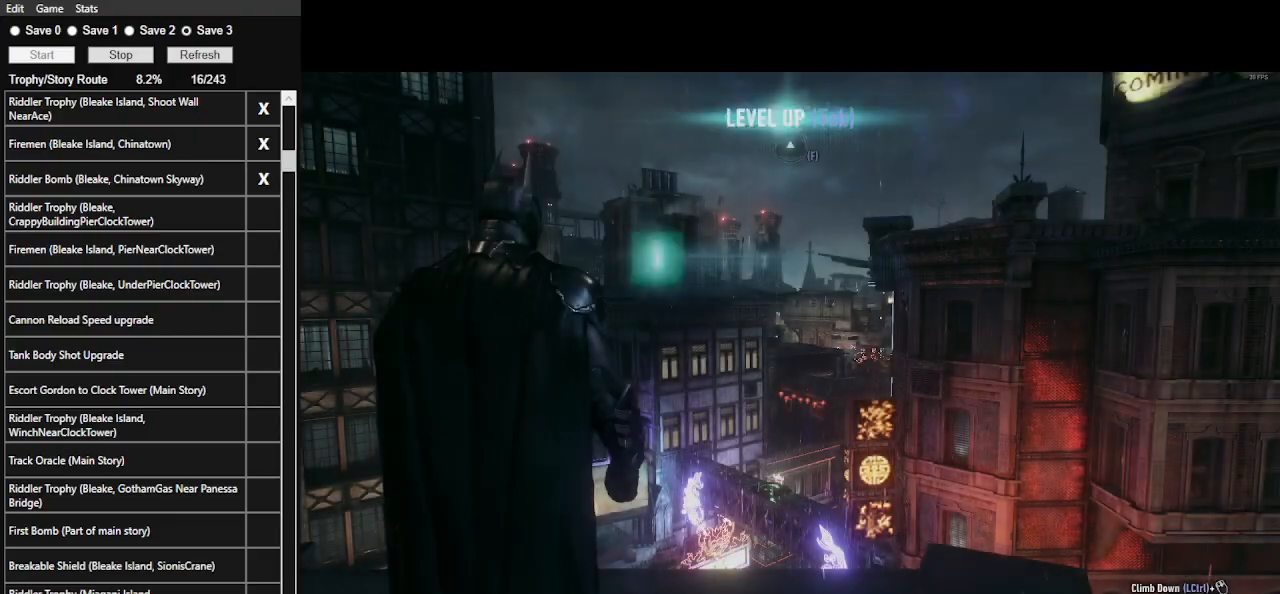
{"keys": [], "mouse": [], "events": [[133, "8", "up"]]}
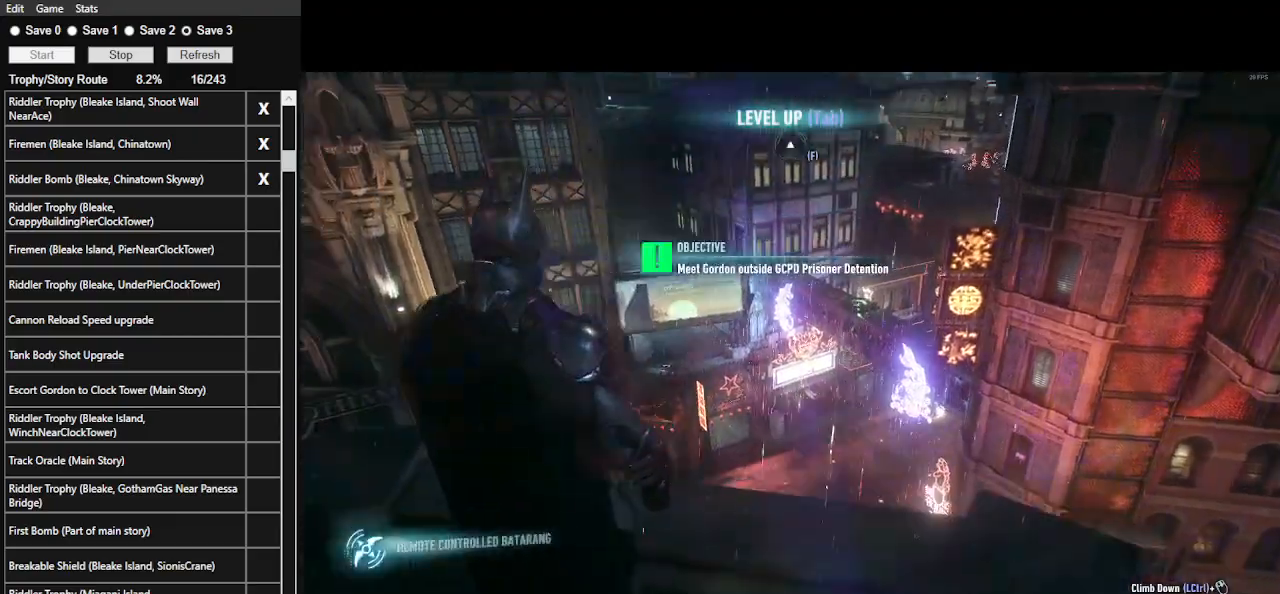
{"keys": [], "mouse": [], "events": []}
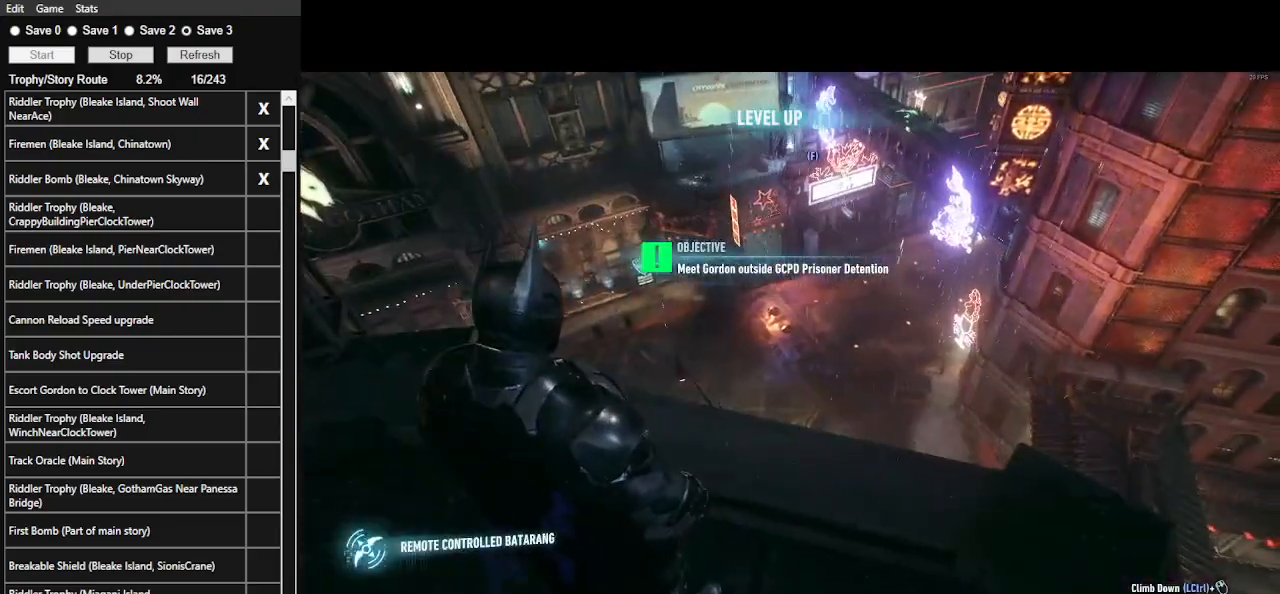
{"keys": ["space", "w"], "mouse": [], "events": [[200, "space", "down"], [200, "w", "down"]]}
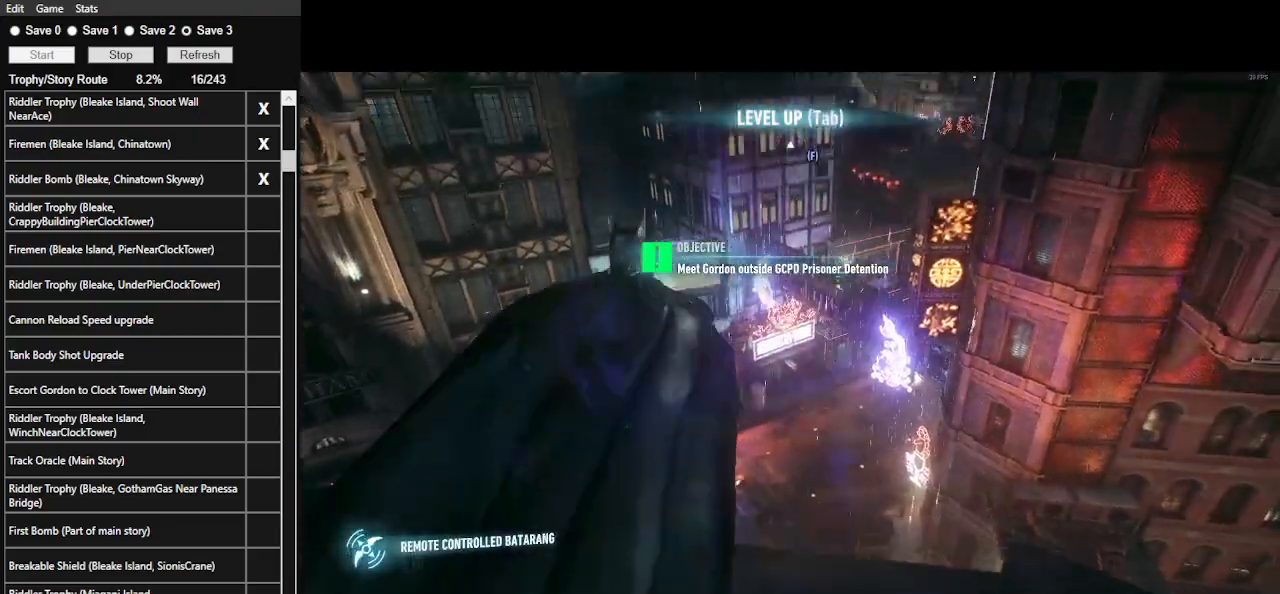
{"keys": ["space", "w"], "mouse": [], "events": []}
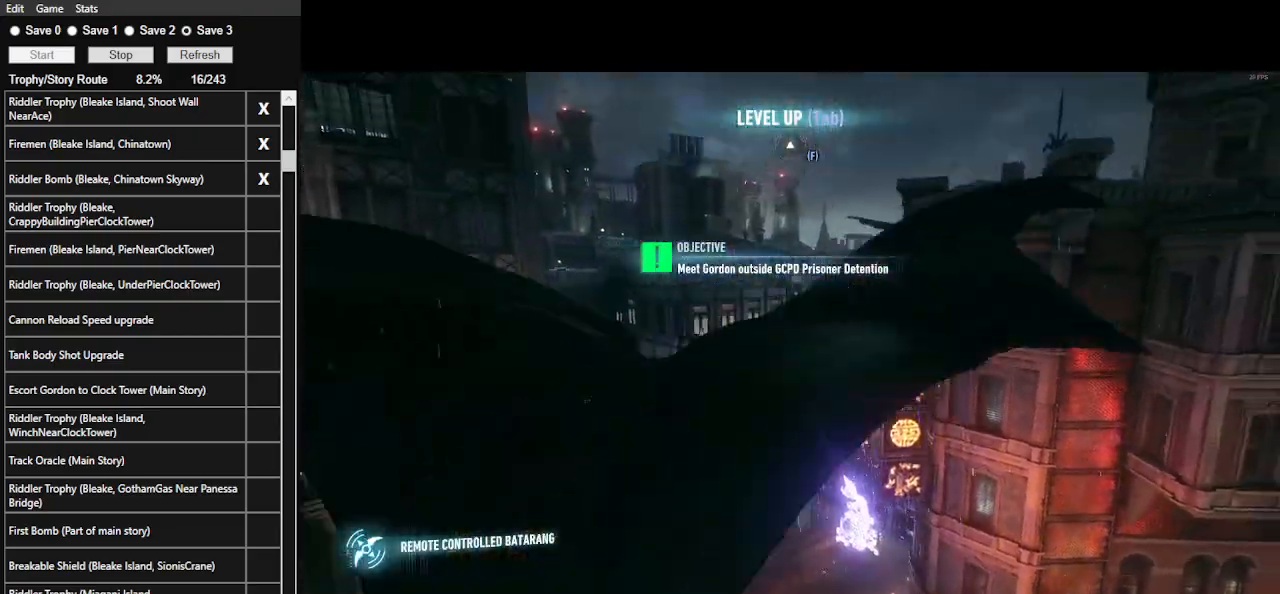
{"keys": ["ctrl_l", "space", "w"], "mouse": [], "events": [[200, "ctrl_l", "down"]]}
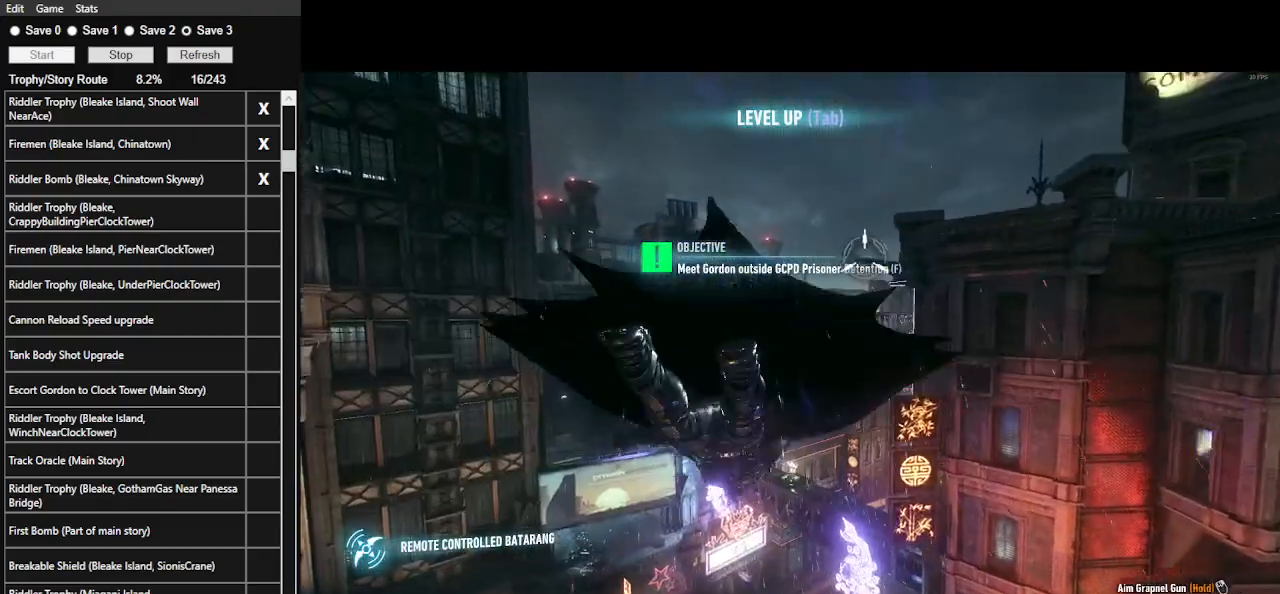
{"keys": ["space", "w"], "mouse": [], "events": [[67, "ctrl_l", "up"]]}
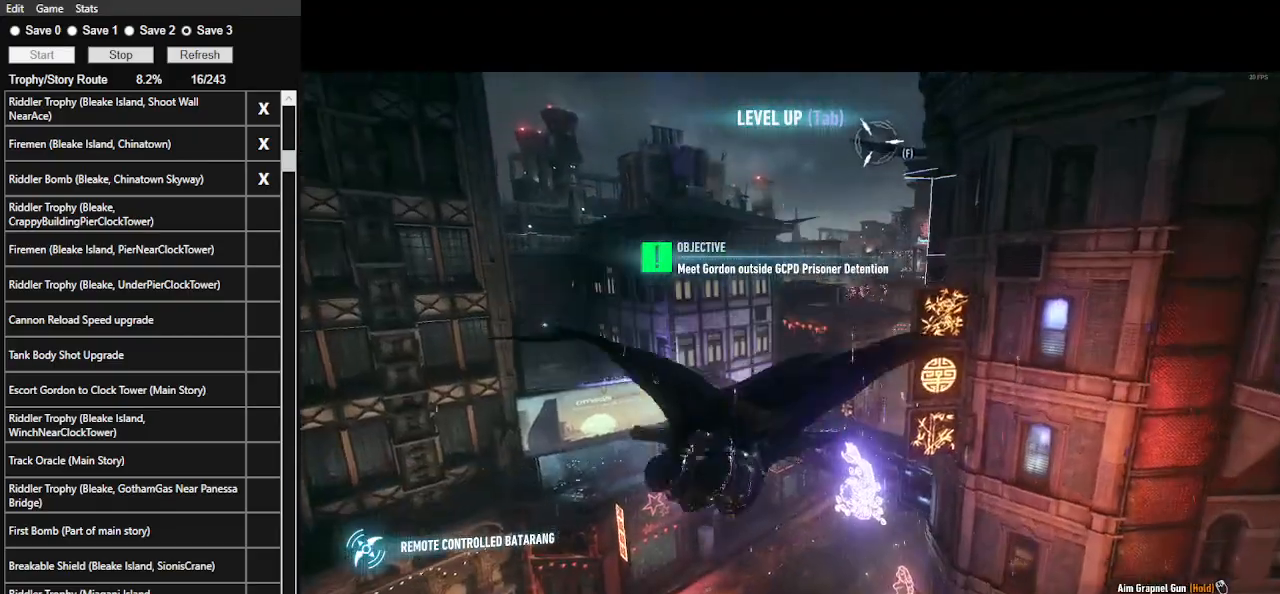
{"keys": ["space", "w"], "mouse": [], "events": []}
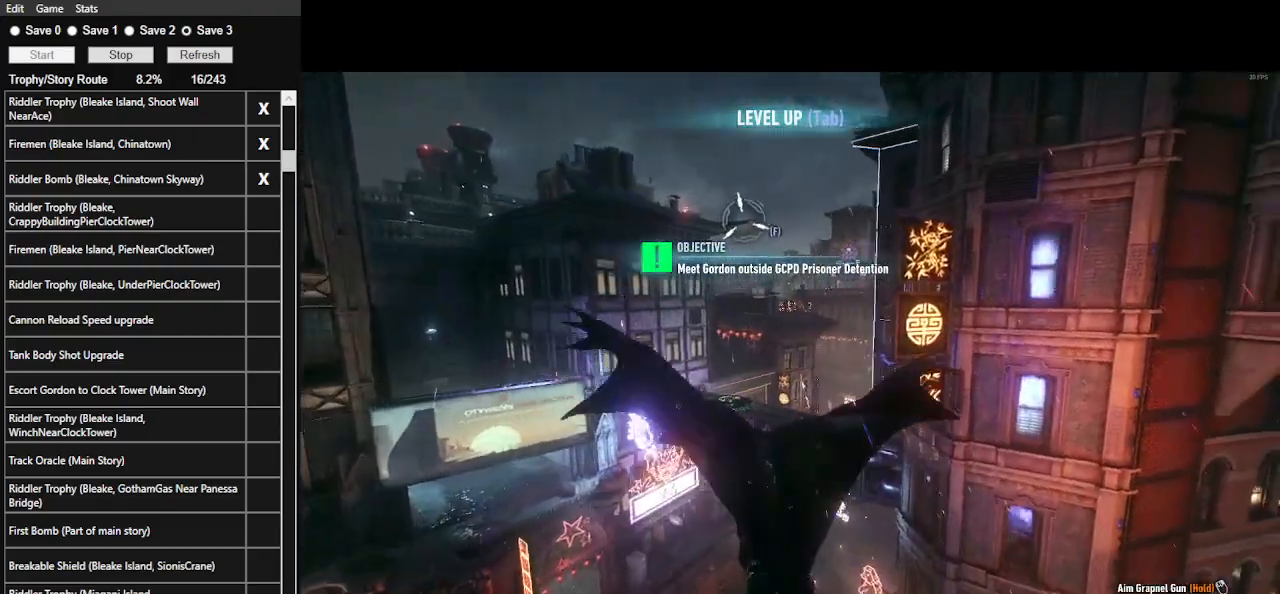
{"keys": ["space", "w"], "mouse": [], "events": []}
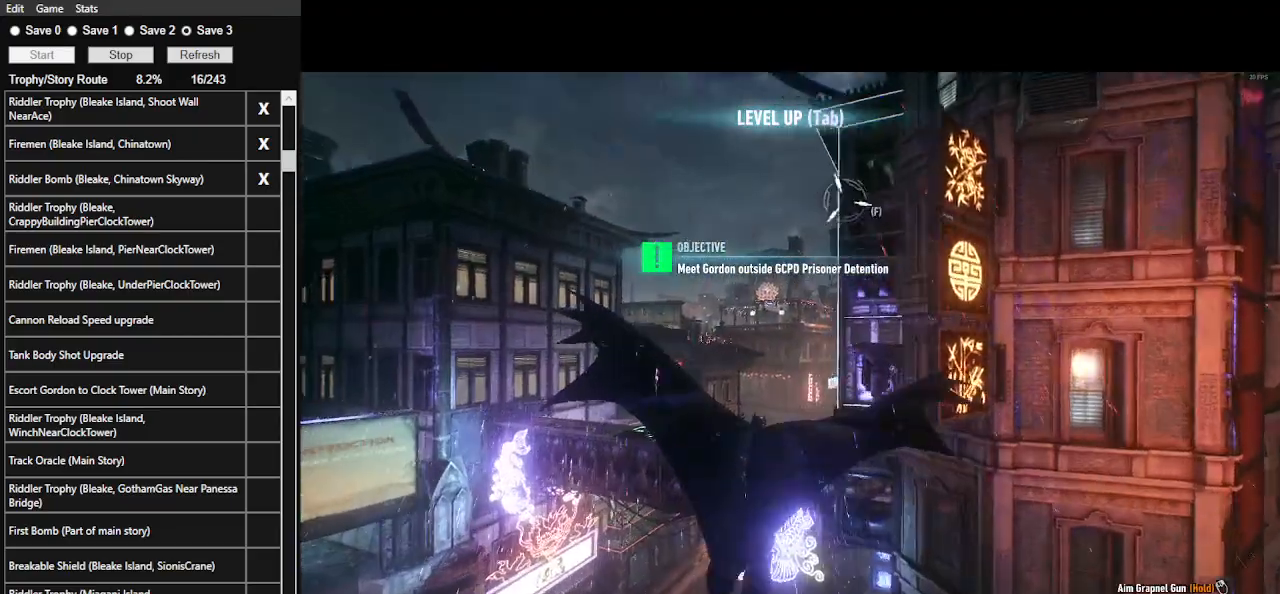
{"keys": ["space", "w"], "mouse": [], "events": [[367, "8", "down"], [500, "8", "up"]]}
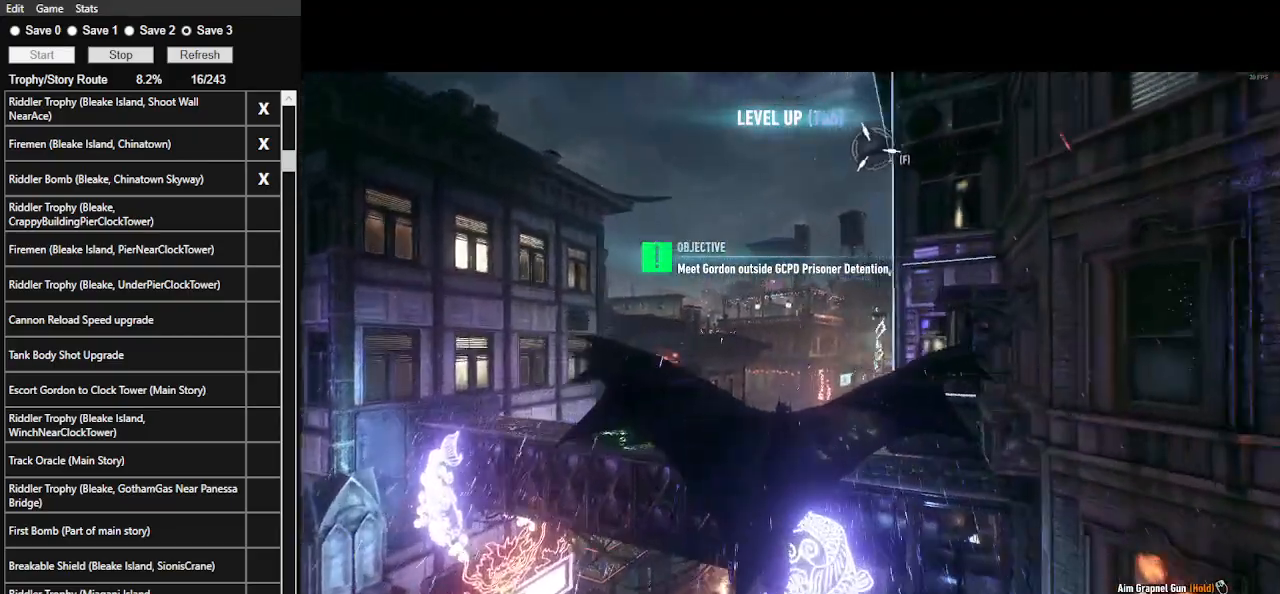
{"keys": [], "mouse": [], "events": [[333, "space", "up"], [367, "w", "up"]]}
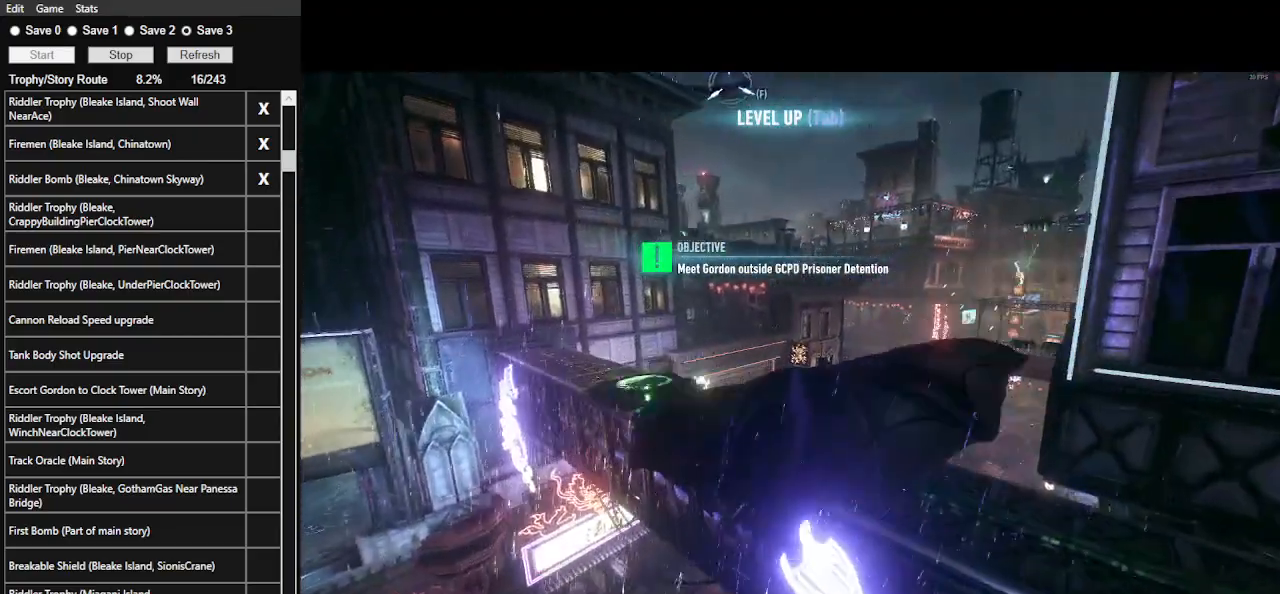
{"keys": ["w"], "mouse": [], "events": [[300, "w", "down"]]}
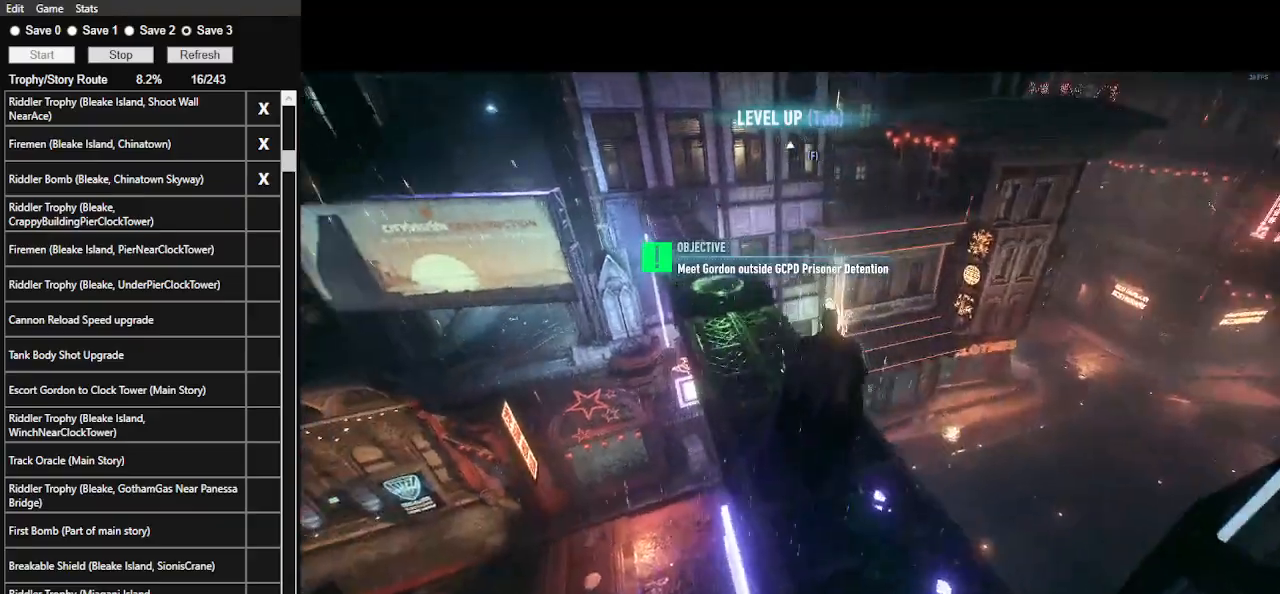
{"keys": [], "mouse": [], "events": [[133, "w", "up"]]}
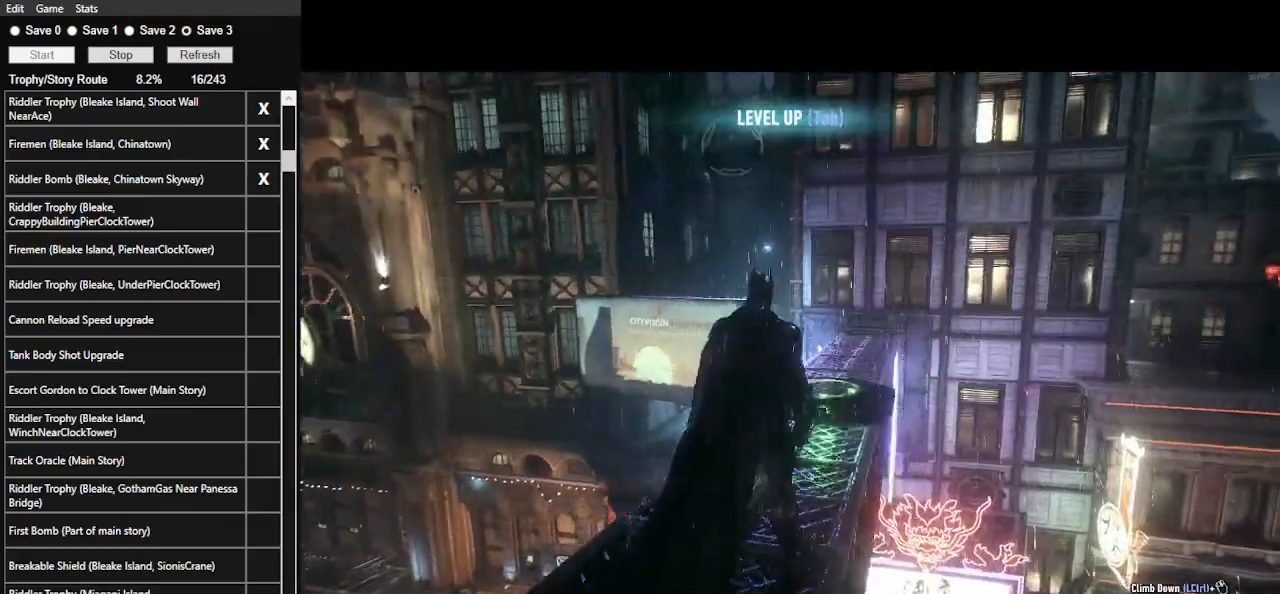
{"keys": [], "mouse": [], "events": []}
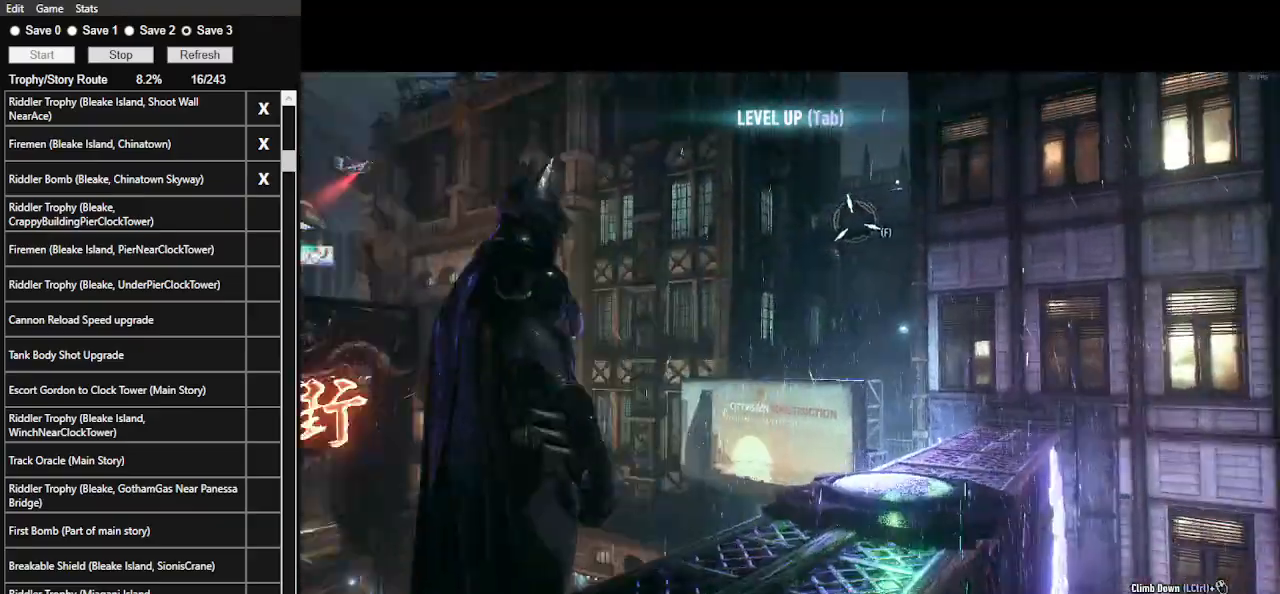
{"keys": [], "mouse": [], "events": []}
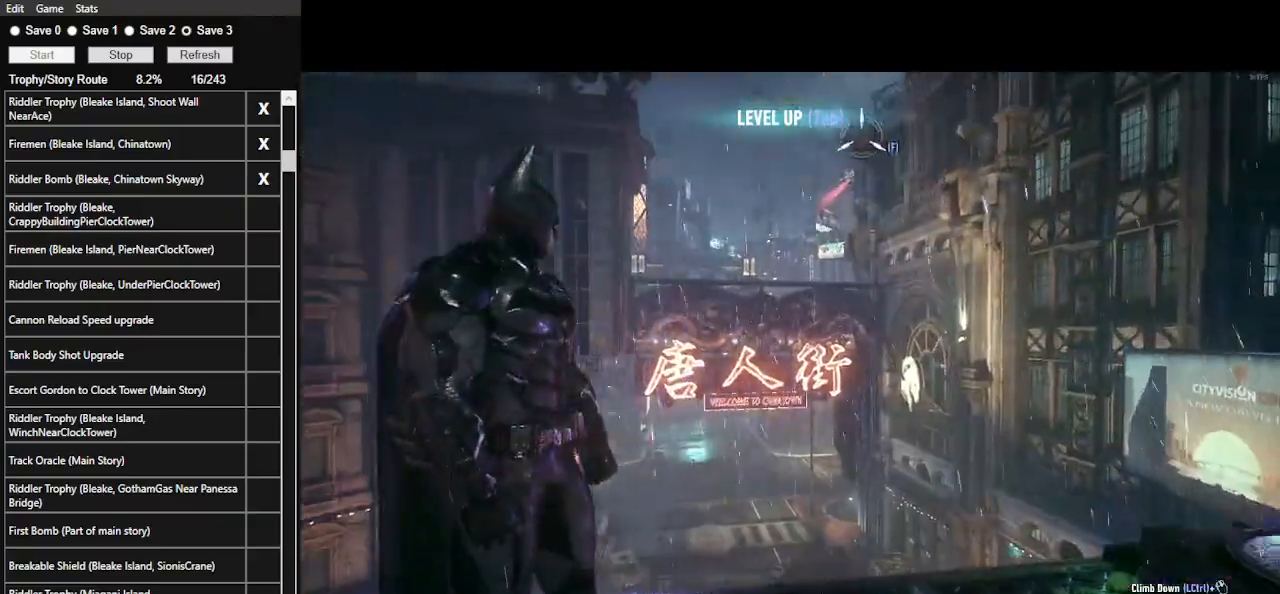
{"keys": [], "mouse": [], "events": []}
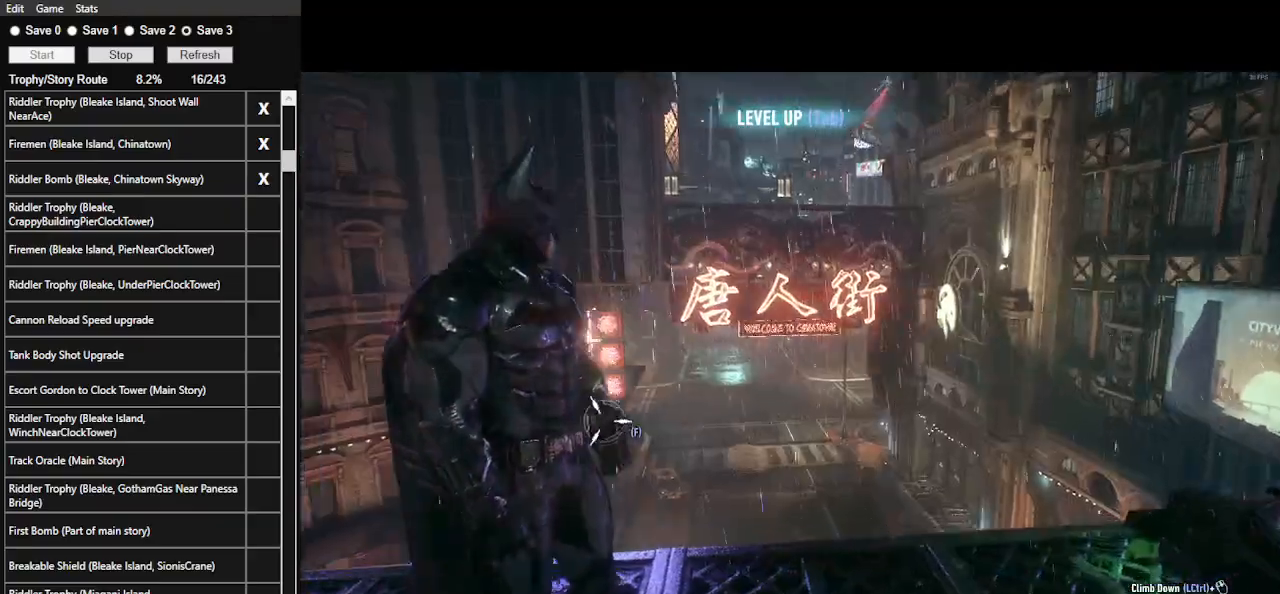
{"keys": [], "mouse": [], "events": []}
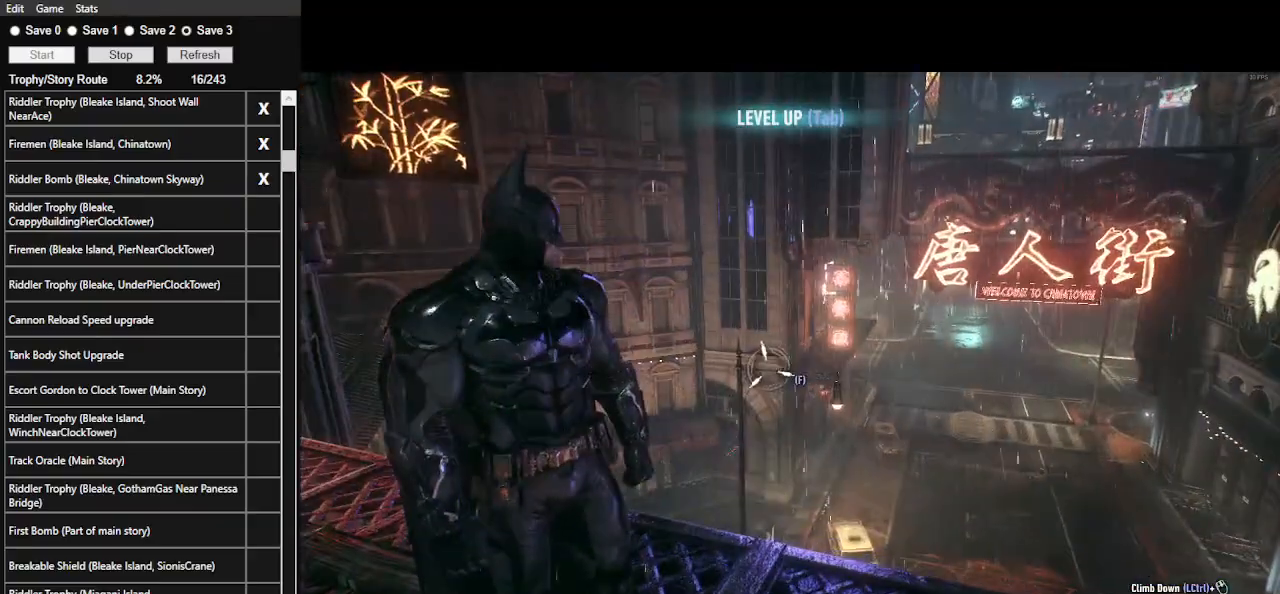
{"keys": [], "mouse": [], "events": []}
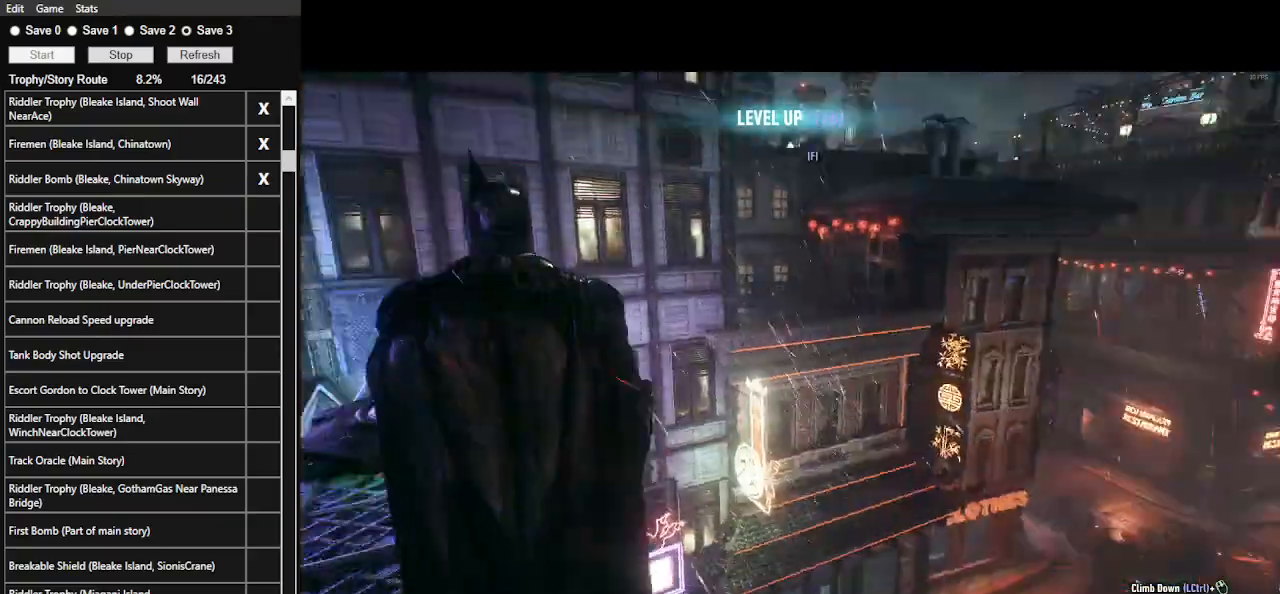
{"keys": [], "mouse": [], "events": []}
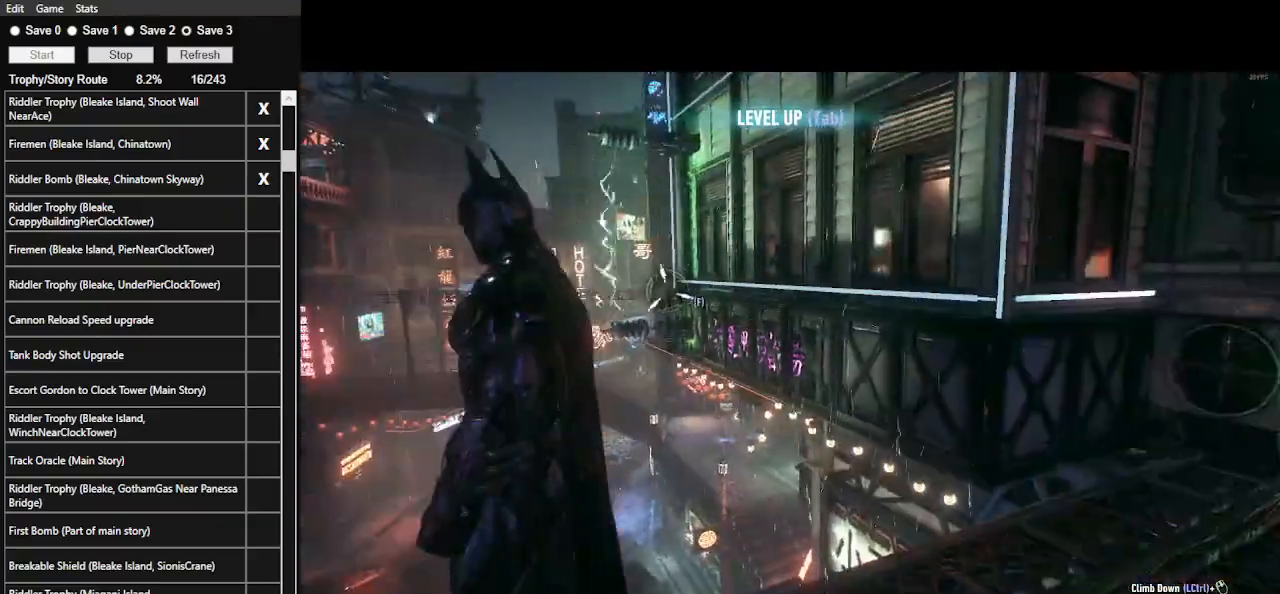
{"keys": [], "mouse": [], "events": []}
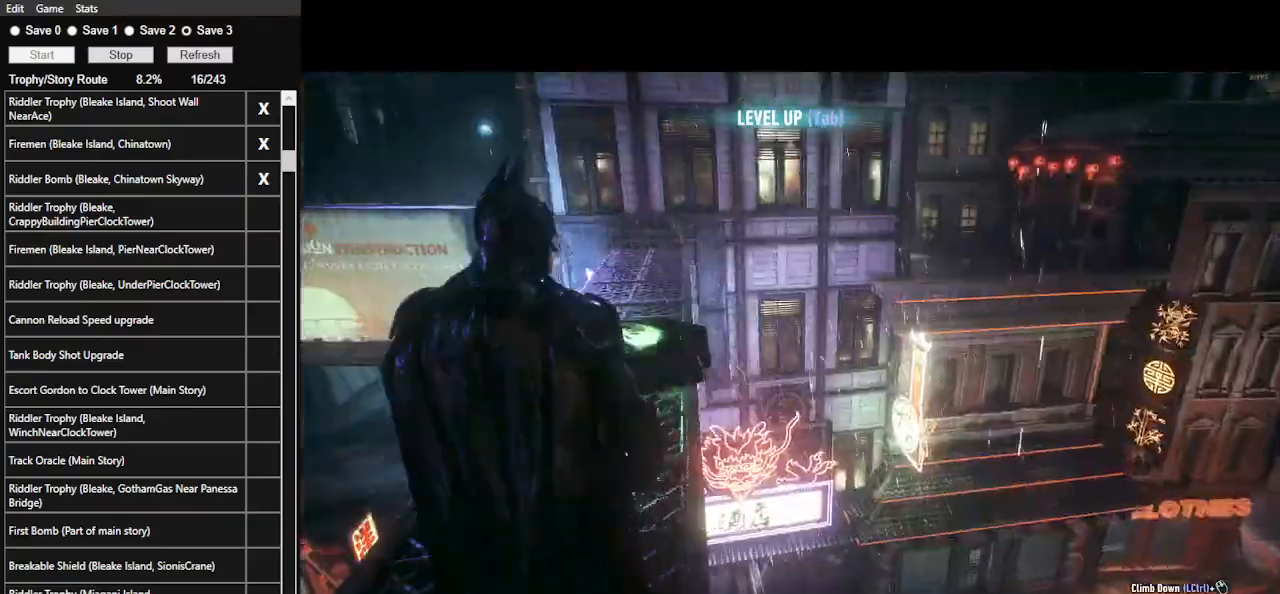
{"keys": [], "mouse": [], "events": []}